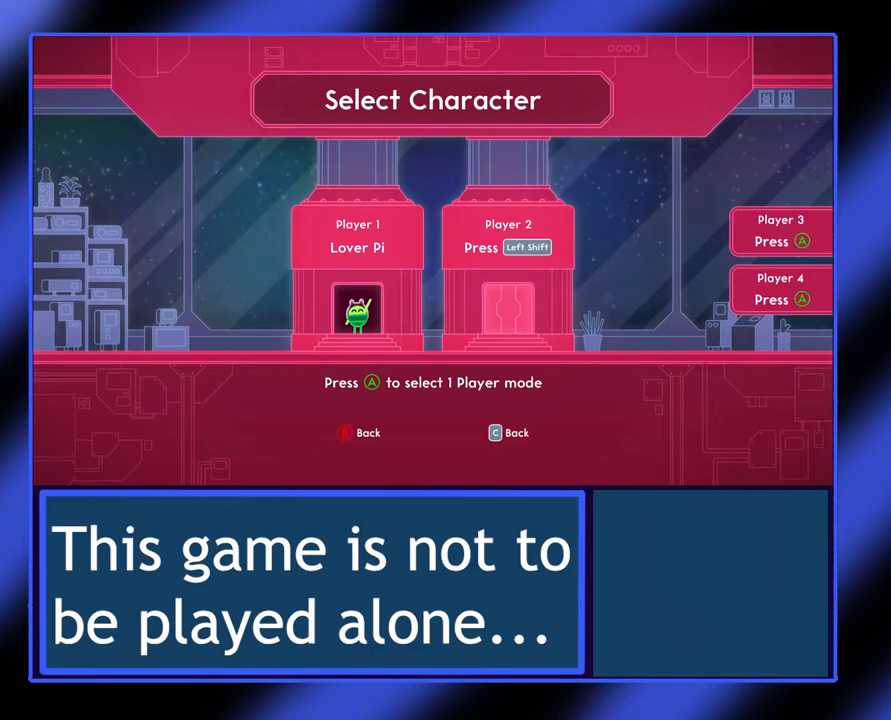
Gameplay with a controller (Xbox layout); each line is a JSON object with the inputs held at the frame after it. "events" lists button and stick changes between this image and that frame as [ms after this image, input, new state], when the widget could be followed in between. Not read: L3 R3 TOUCHPAD other_buttons right_stick.
{"buttons": [], "left_stick": "right", "events": [[433, "left_stick", "right"]]}
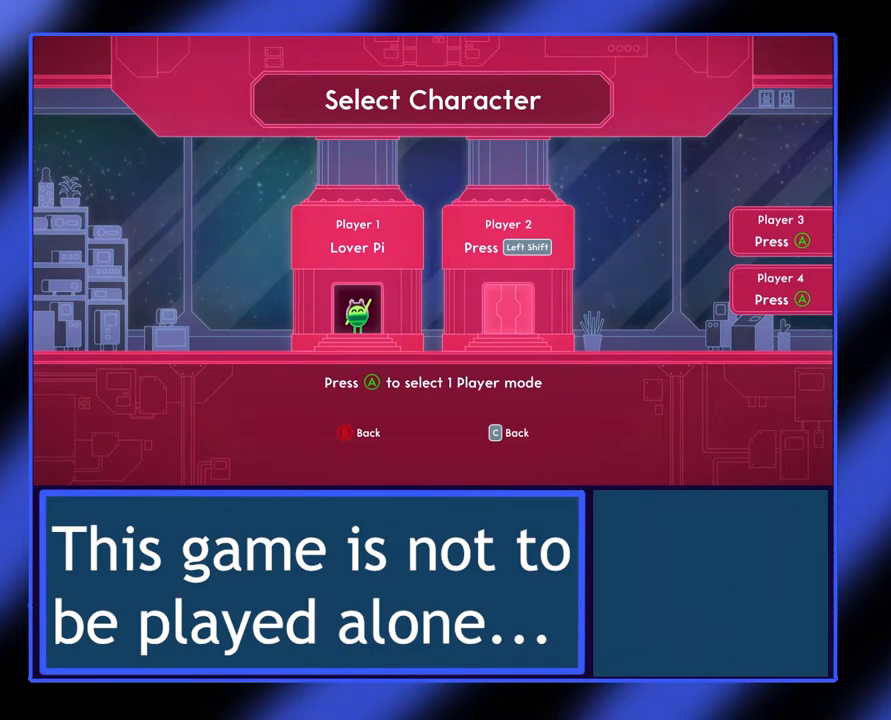
{"buttons": [], "left_stick": "center", "events": [[67, "left_stick", "center"]]}
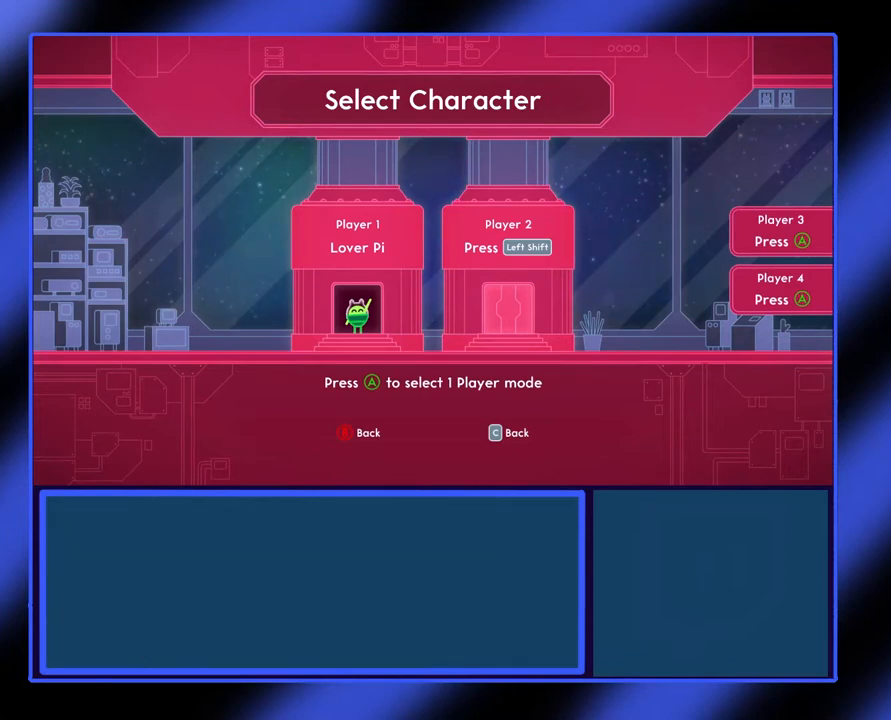
{"buttons": [], "left_stick": "center", "events": []}
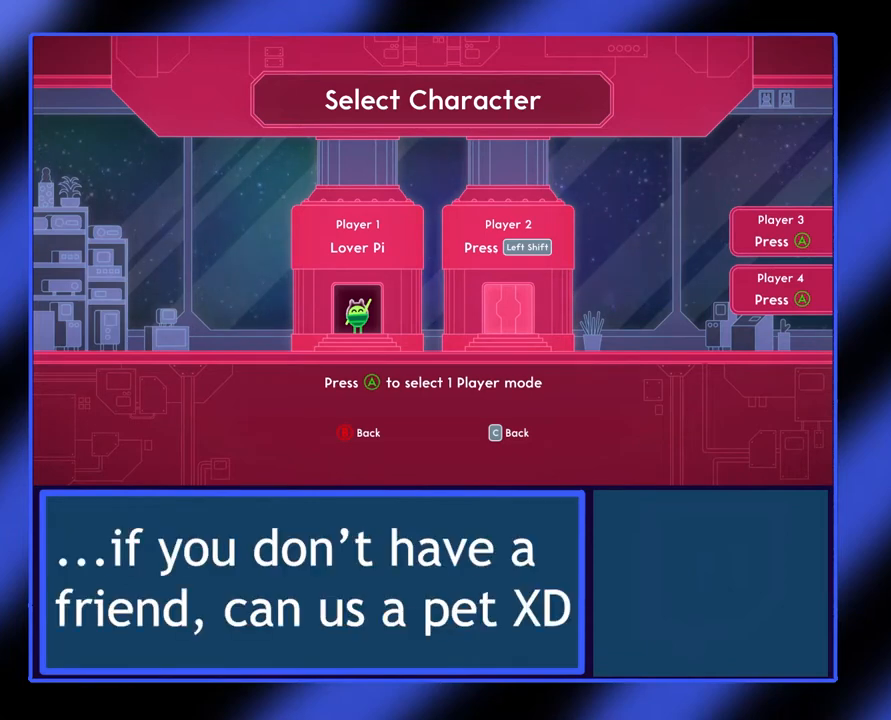
{"buttons": [], "left_stick": "center", "events": []}
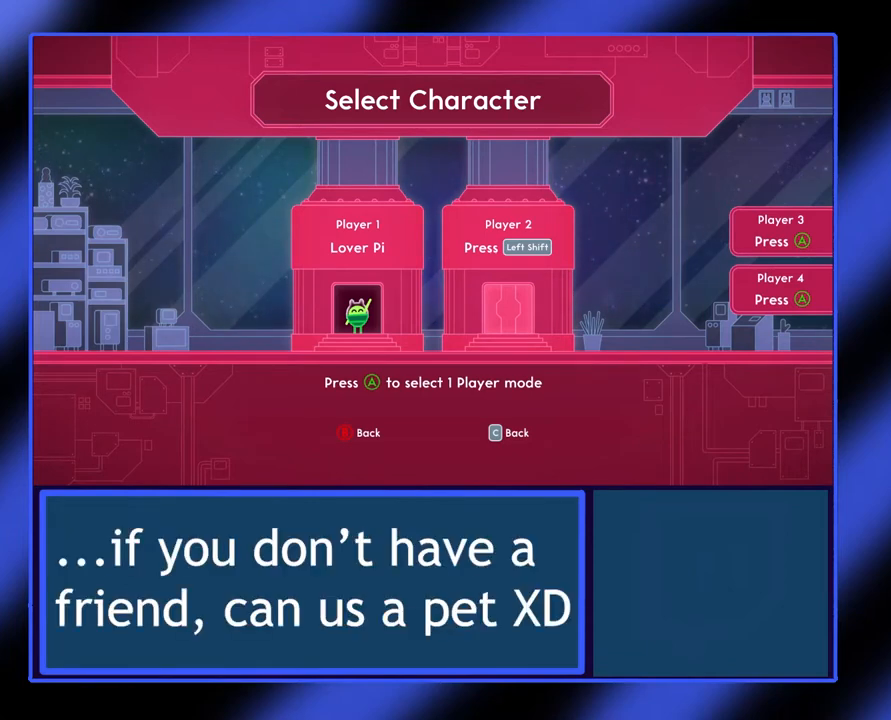
{"buttons": [], "left_stick": "center", "events": []}
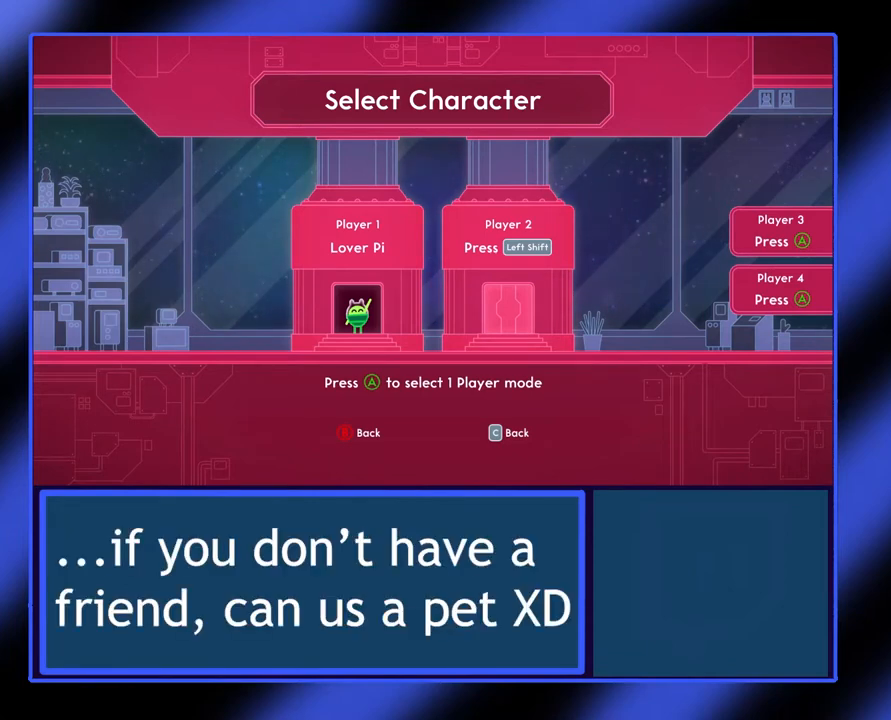
{"buttons": [], "left_stick": "center", "events": []}
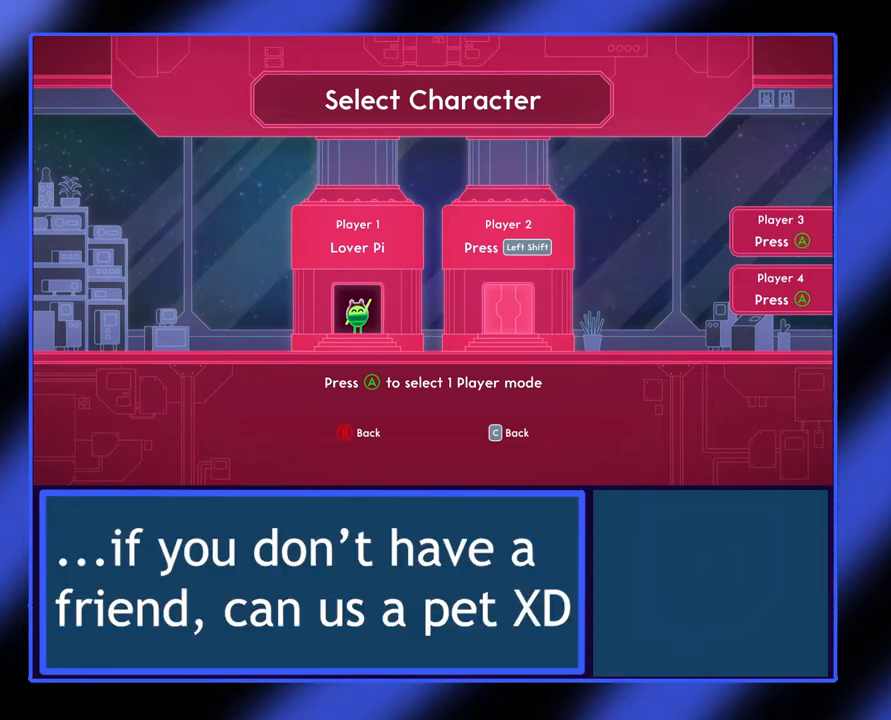
{"buttons": ["B"], "left_stick": "center", "events": [[467, "B", "down"]]}
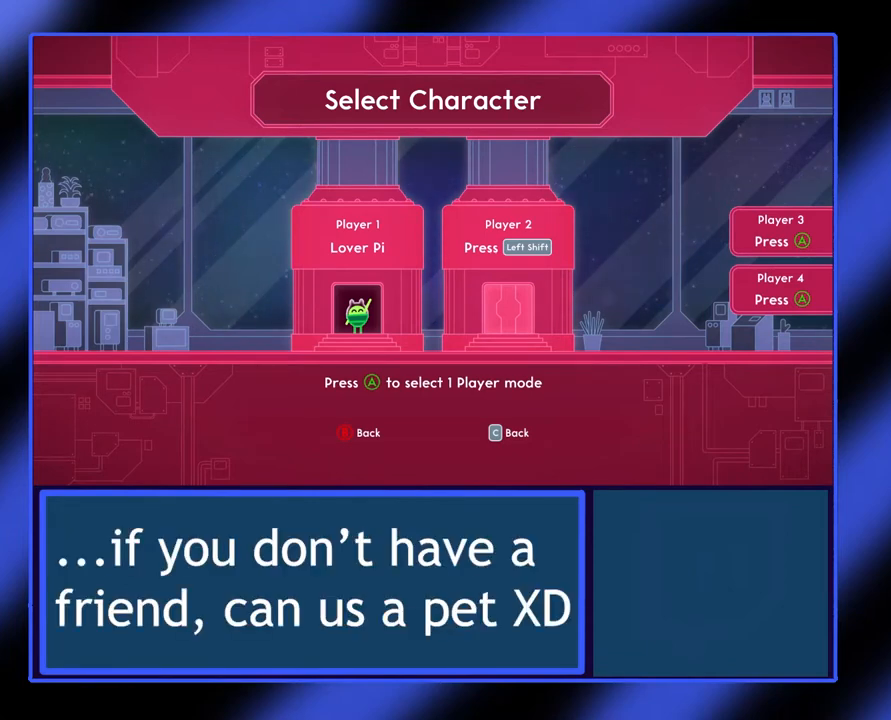
{"buttons": [], "left_stick": "center", "events": [[100, "B", "up"]]}
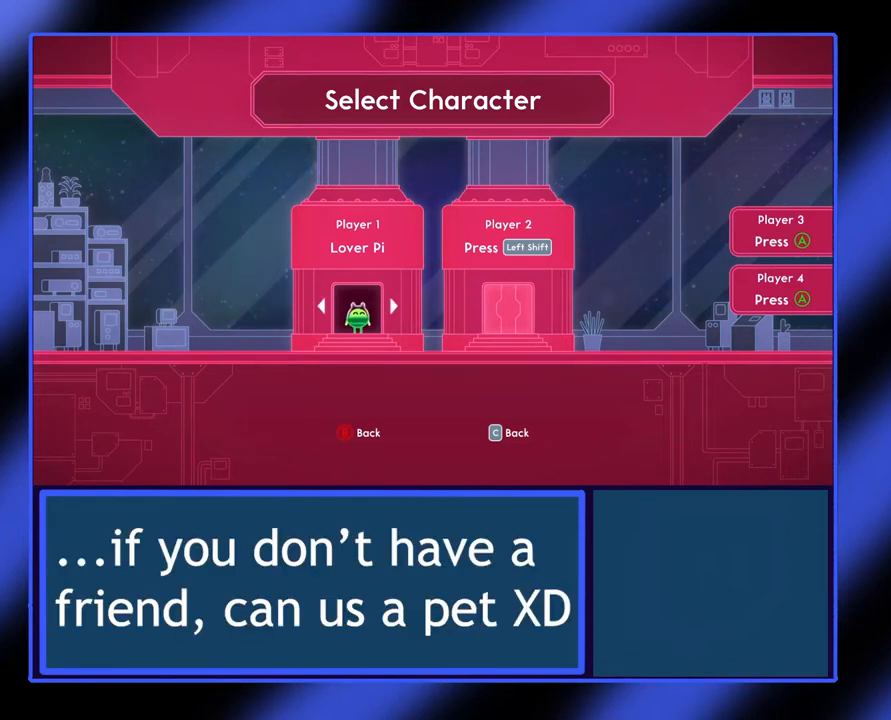
{"buttons": [], "left_stick": "center", "events": [[300, "A", "down"], [400, "A", "up"]]}
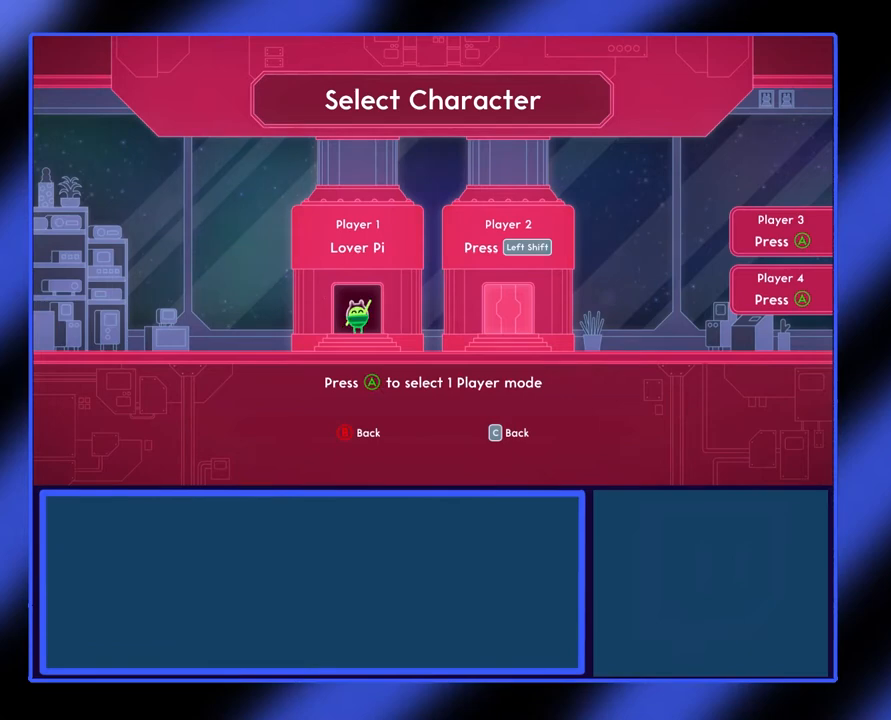
{"buttons": [], "left_stick": "center", "events": []}
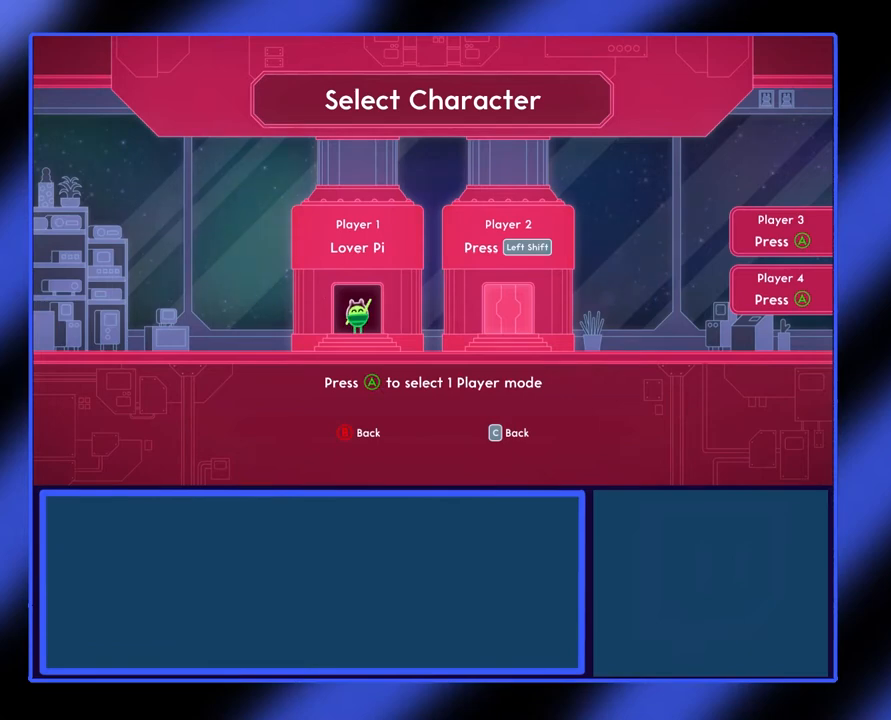
{"buttons": ["A"], "left_stick": "center", "events": [[500, "A", "down"]]}
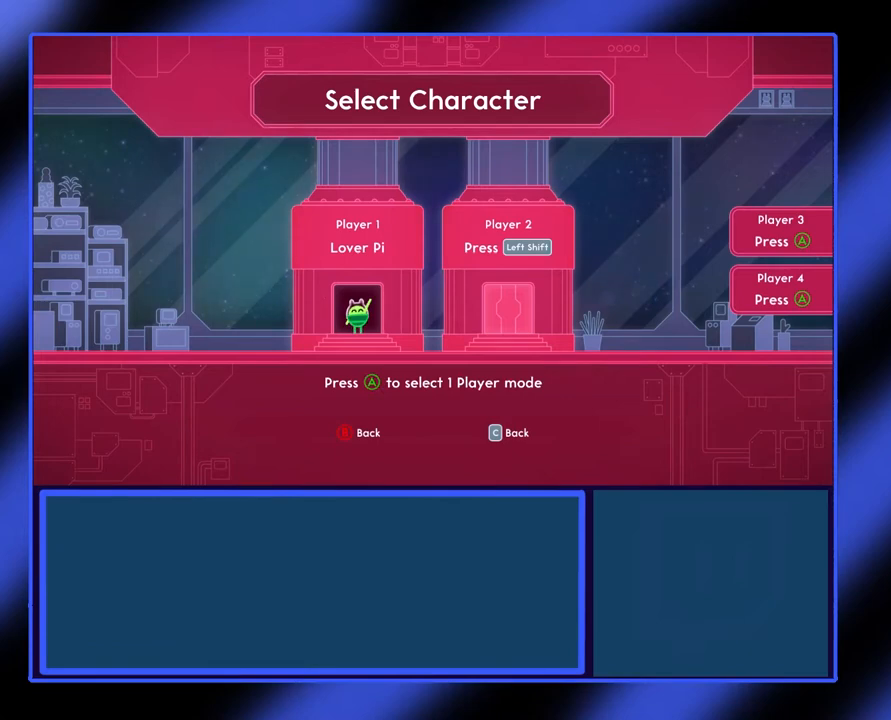
{"buttons": [], "left_stick": "center", "events": [[100, "A", "up"]]}
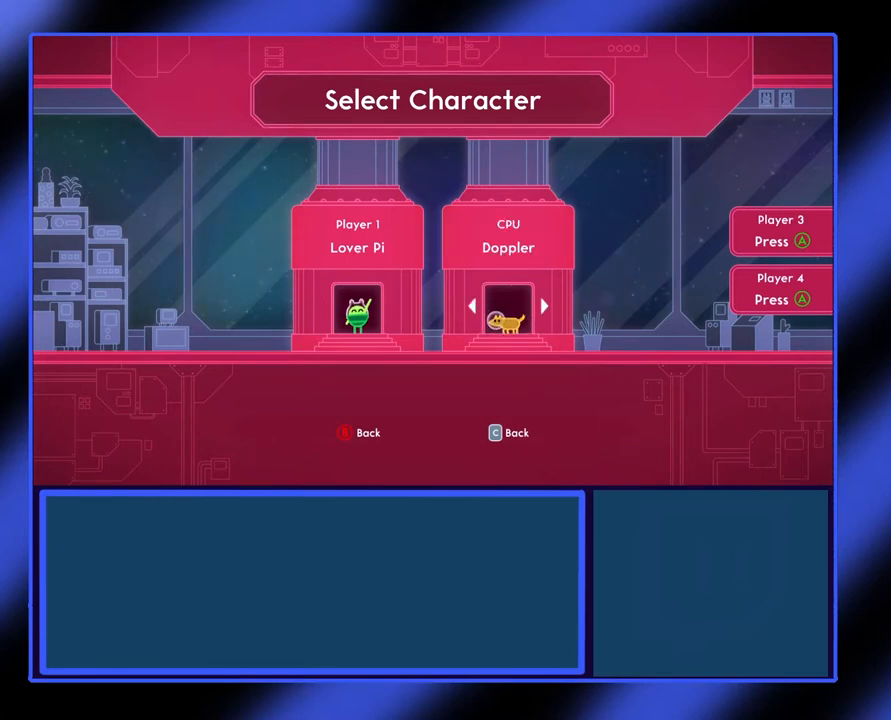
{"buttons": [], "left_stick": "center", "events": []}
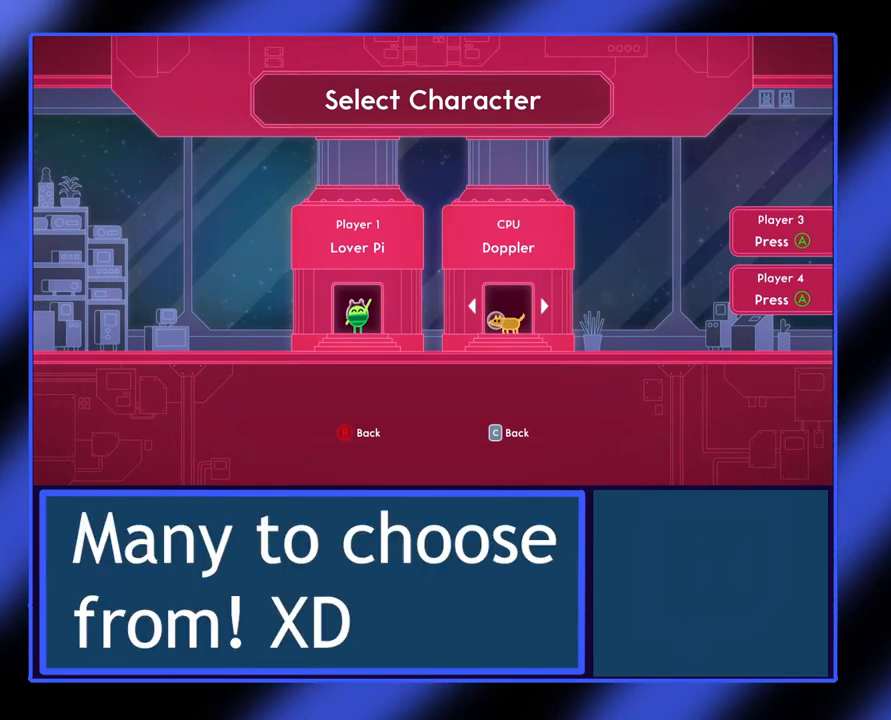
{"buttons": [], "left_stick": "center", "events": []}
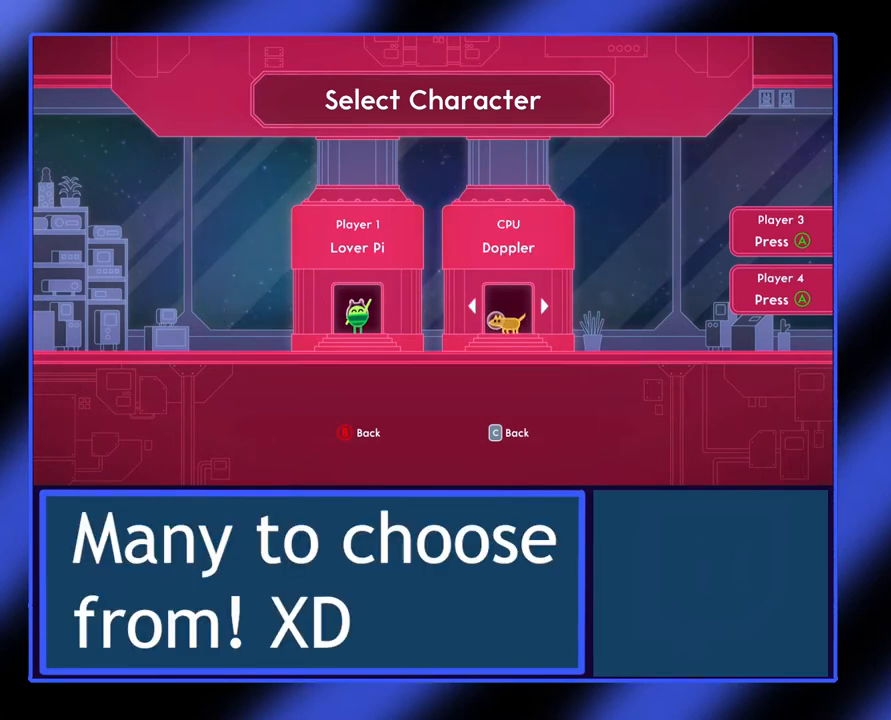
{"buttons": [], "left_stick": "center", "events": [[200, "left_stick", "right"], [367, "left_stick", "center"]]}
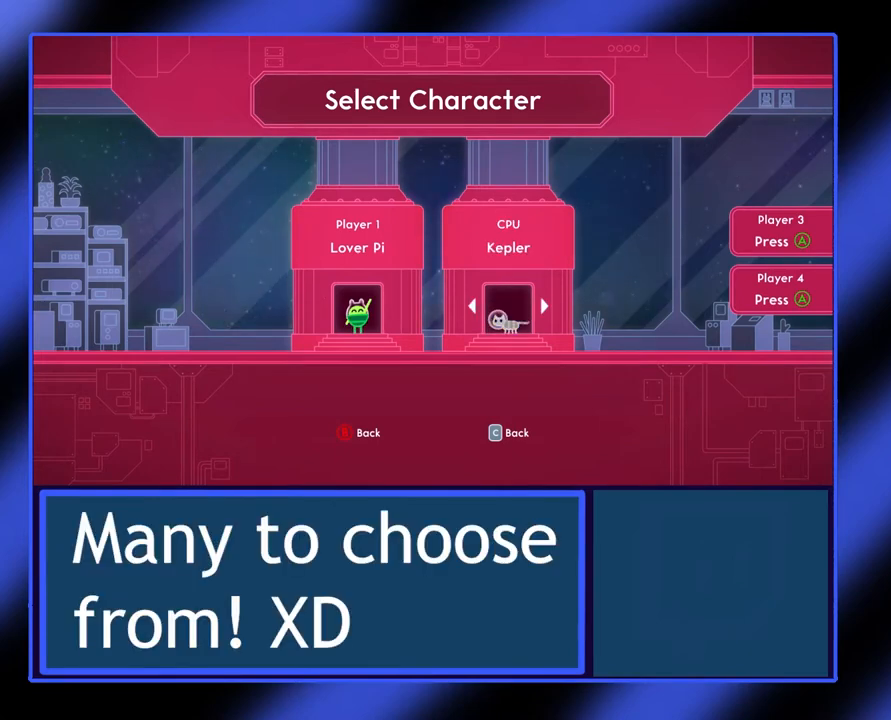
{"buttons": [], "left_stick": "center", "events": []}
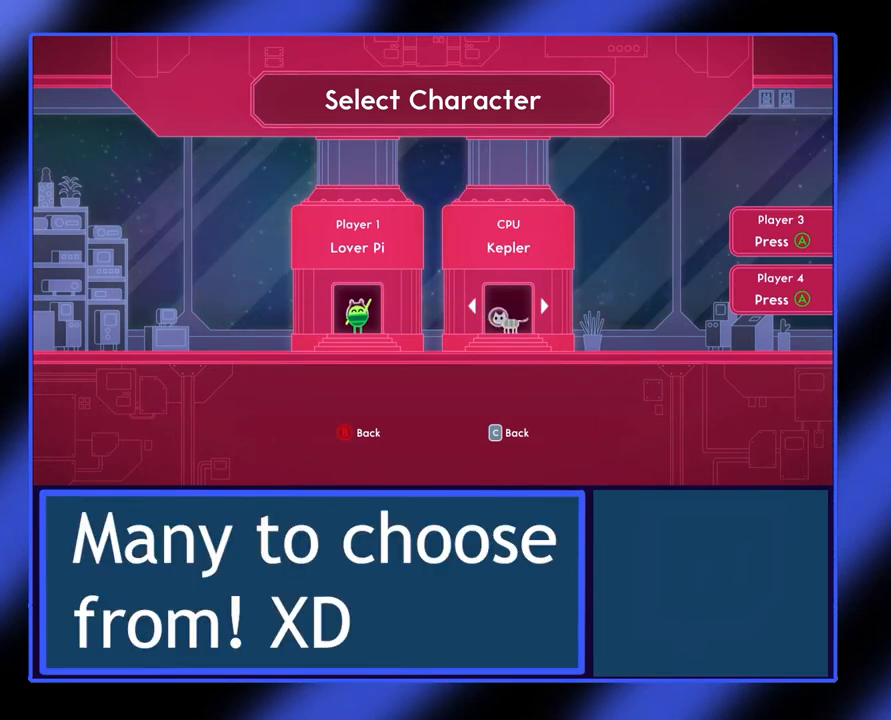
{"buttons": [], "left_stick": "center", "events": []}
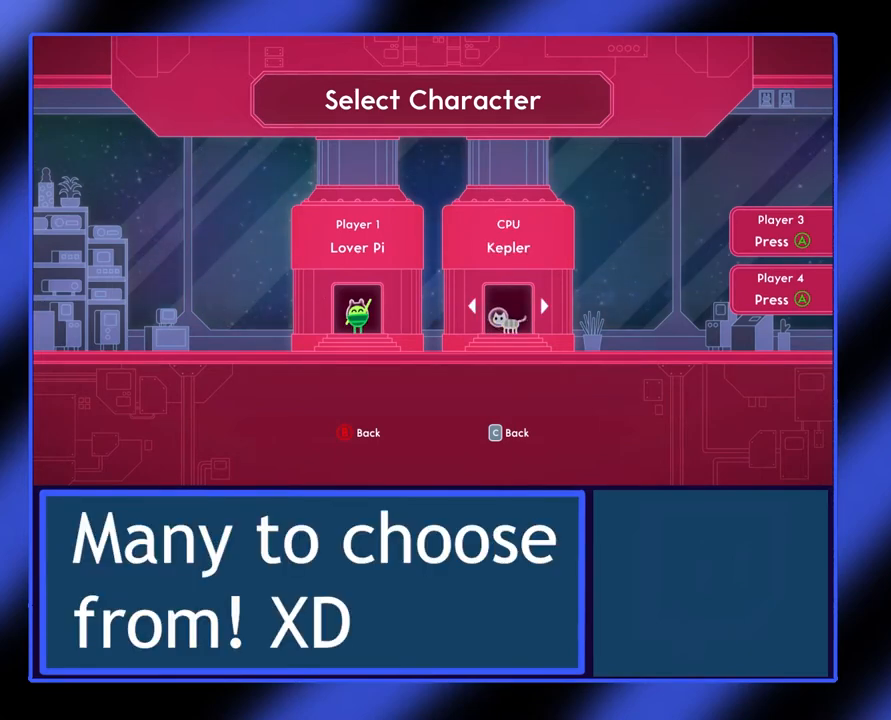
{"buttons": [], "left_stick": "center", "events": []}
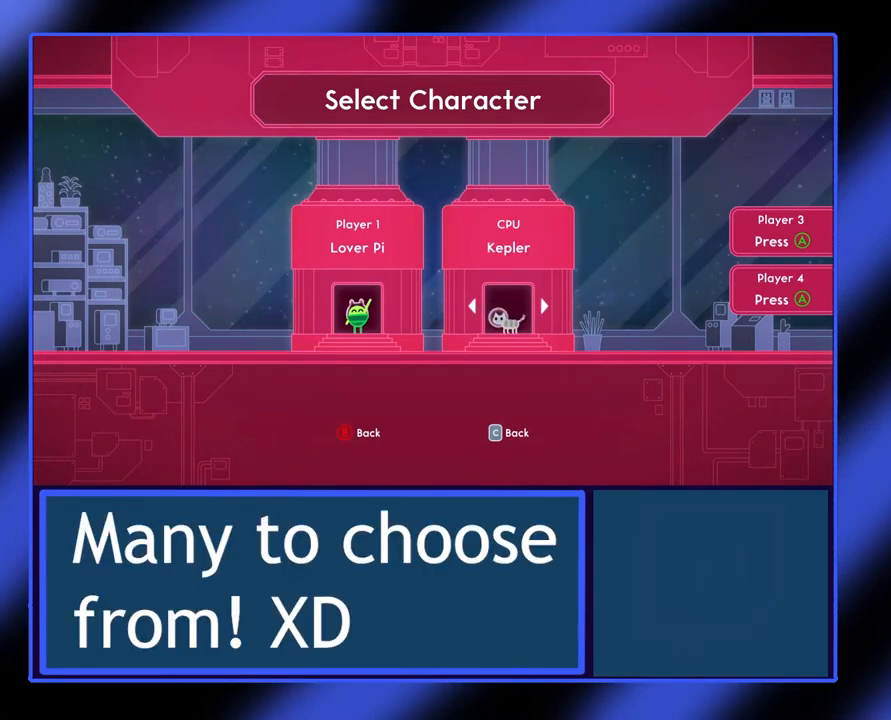
{"buttons": [], "left_stick": "center", "events": []}
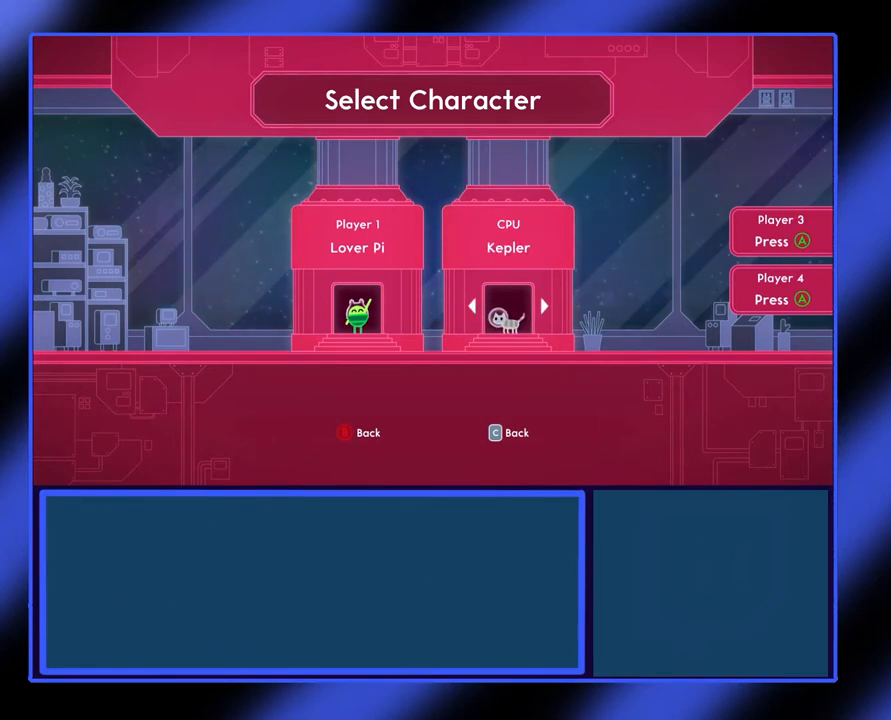
{"buttons": [], "left_stick": "center", "events": [[167, "left_stick", "right"], [300, "left_stick", "center"]]}
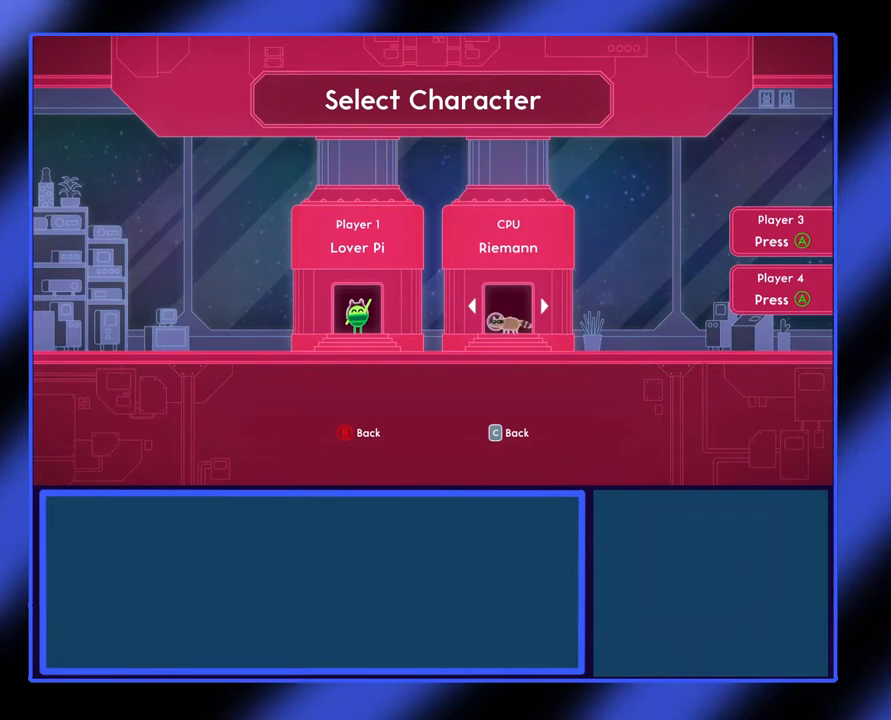
{"buttons": [], "left_stick": "center", "events": []}
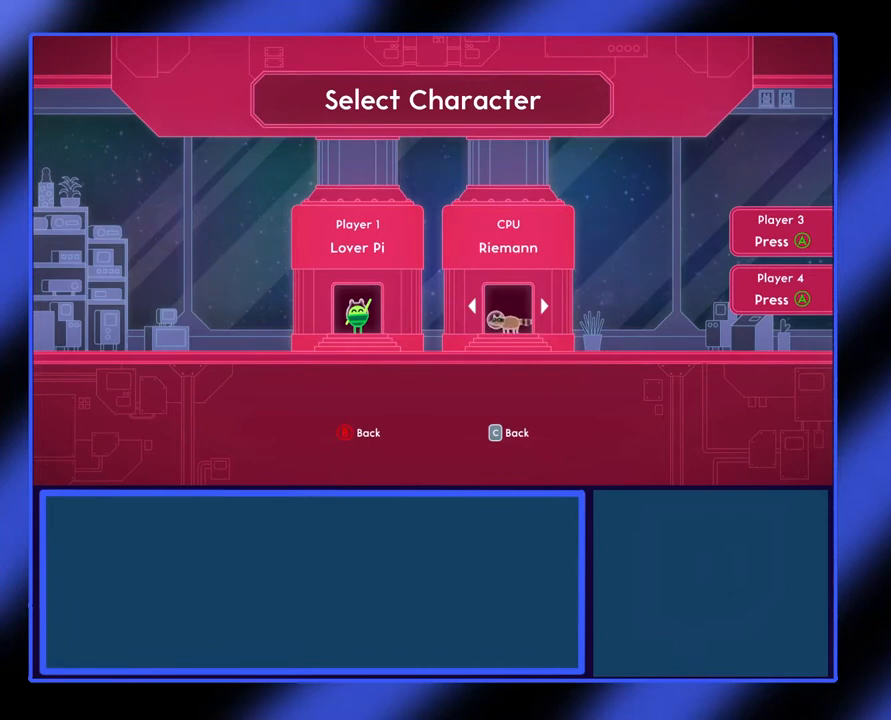
{"buttons": [], "left_stick": "right", "events": [[500, "left_stick", "right"]]}
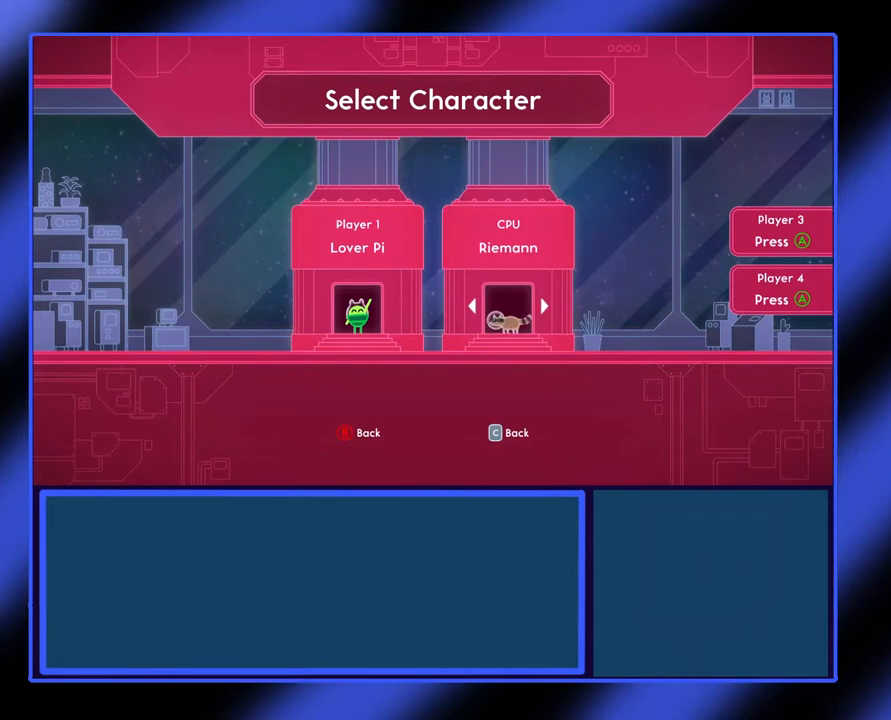
{"buttons": [], "left_stick": "center", "events": [[200, "left_stick", "center"]]}
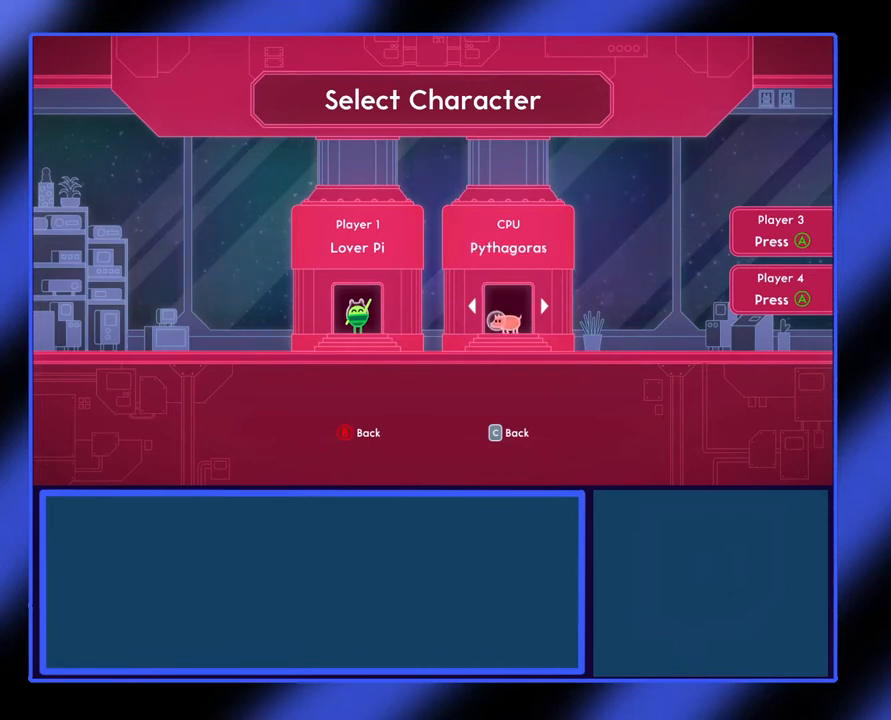
{"buttons": [], "left_stick": "center", "events": []}
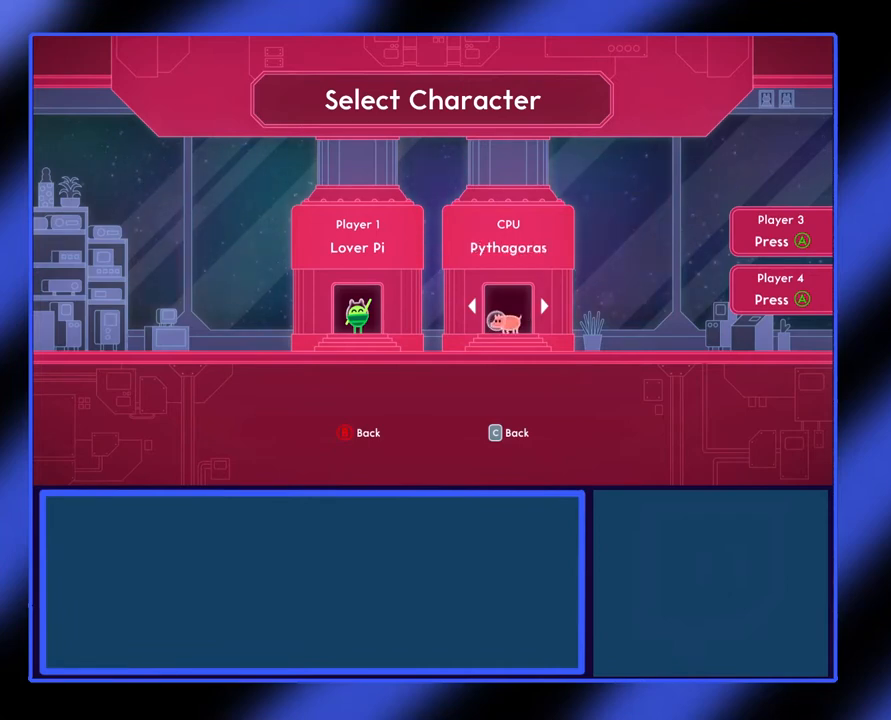
{"buttons": [], "left_stick": "center", "events": [[33, "left_stick", "left"], [267, "left_stick", "center"]]}
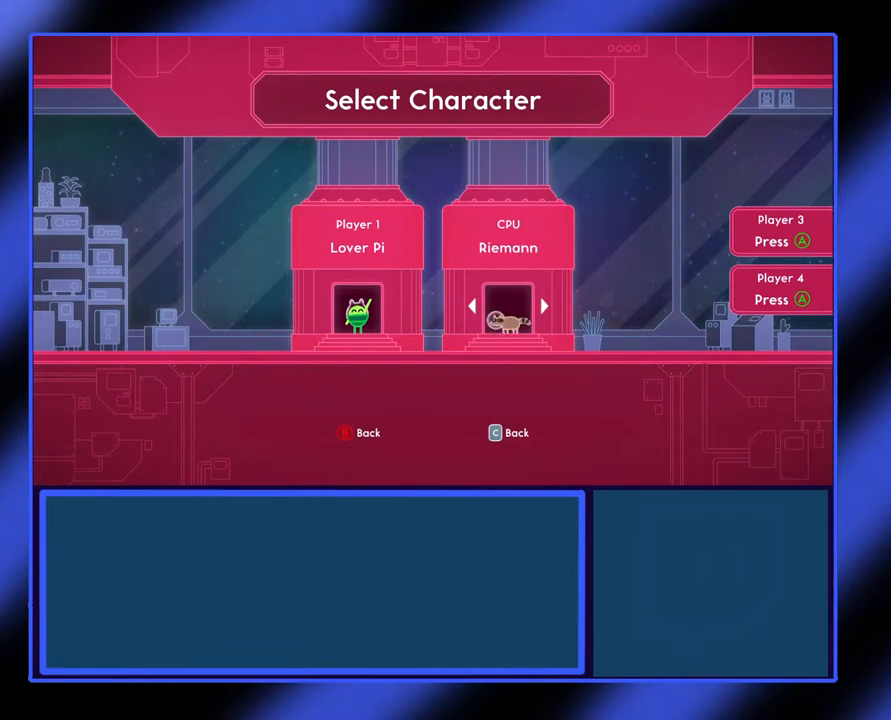
{"buttons": [], "left_stick": "center", "events": [[167, "left_stick", "left"], [333, "left_stick", "center"]]}
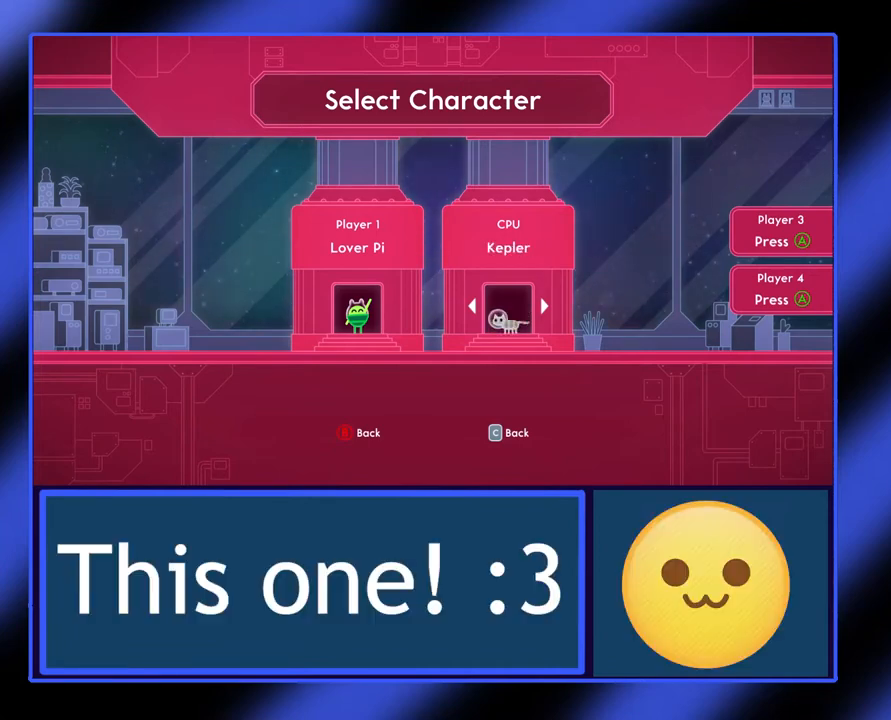
{"buttons": [], "left_stick": "center", "events": []}
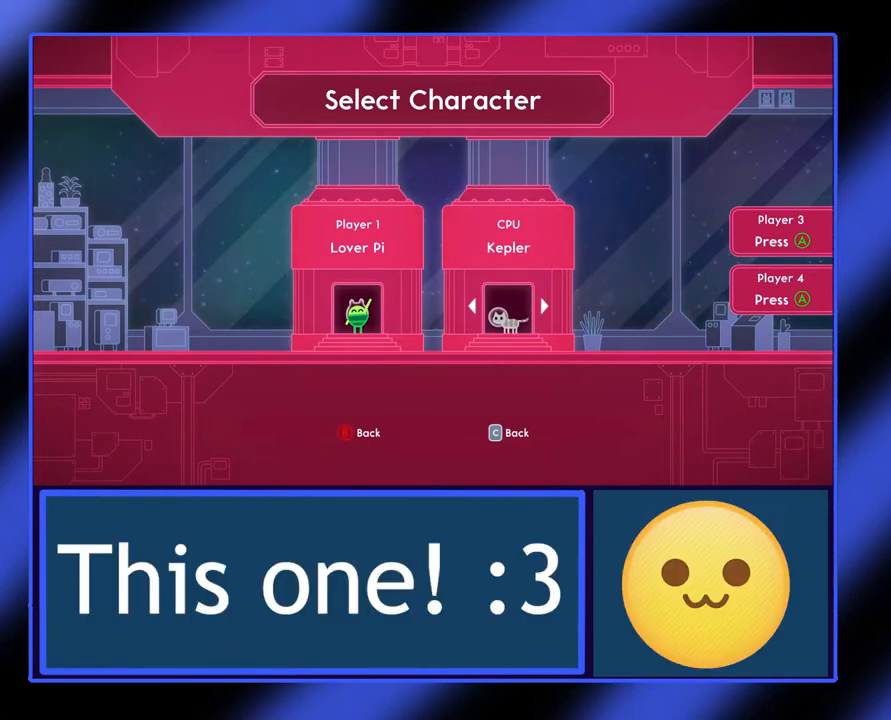
{"buttons": [], "left_stick": "center", "events": [[367, "A", "down"], [467, "A", "up"]]}
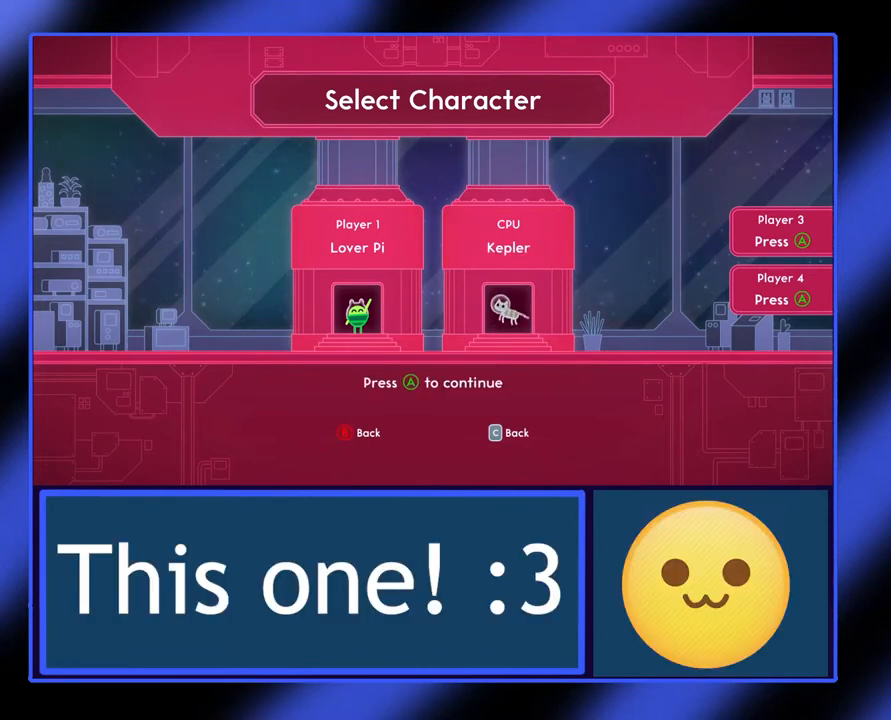
{"buttons": [], "left_stick": "center", "events": []}